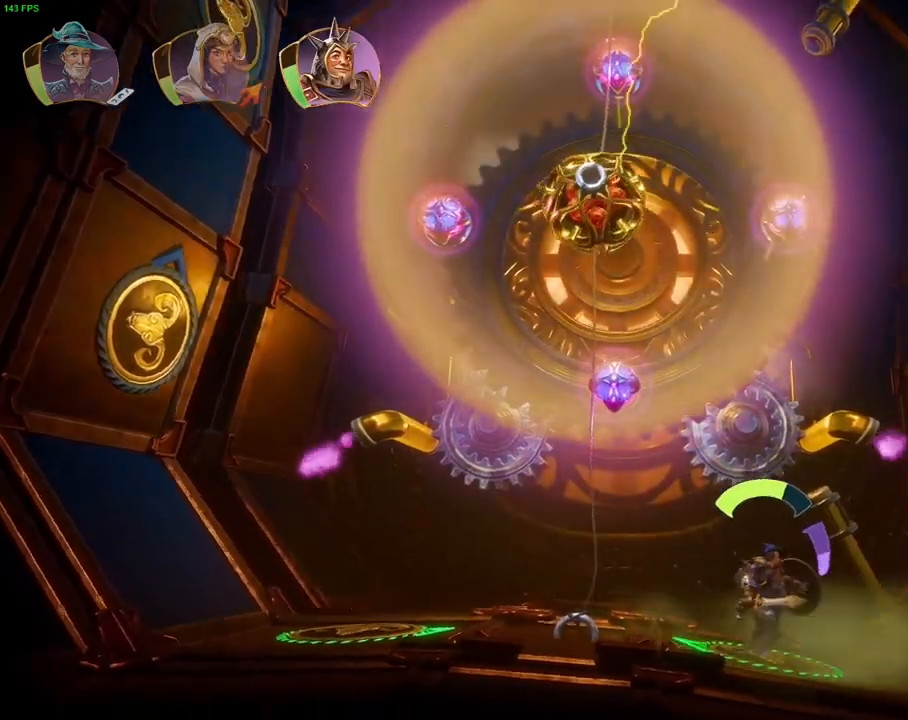
Gameplay with a controller (PlayStation layout); each line is a JSON object with the inputs held at the frame after it. "events" lists button and stick changes between this image and that frame as [ms after this image, input, new state], when the widget could be followed in between. Not read: DPAD_LEFT DPAD_RIGHT HOME TOUCHPAD.
{"buttons": [], "left_stick": "right", "right_stick": "center", "events": []}
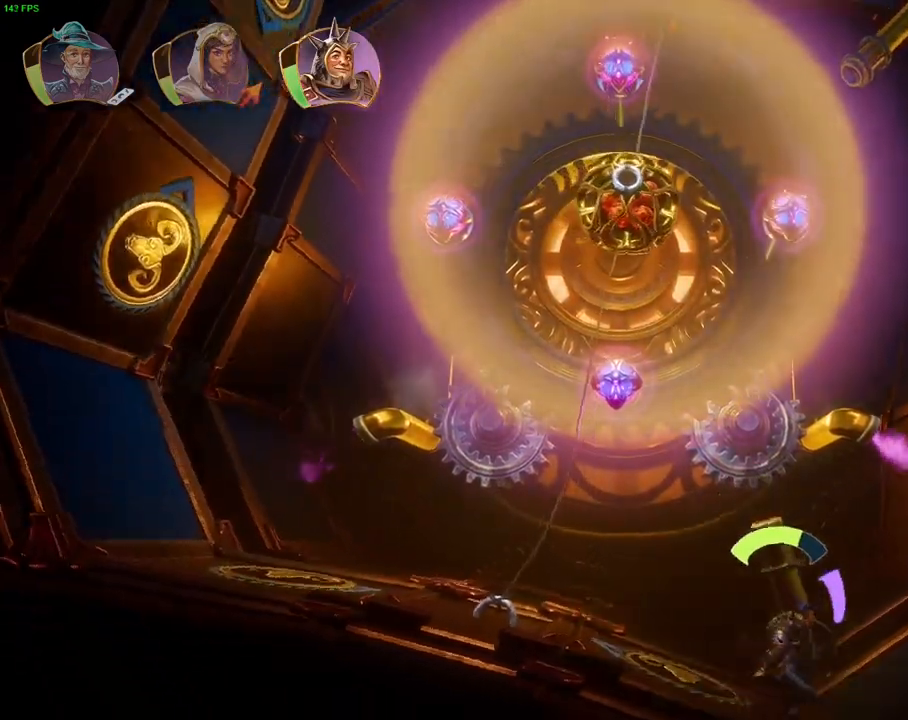
{"buttons": ["CROSS"], "left_stick": "right", "right_stick": "center", "events": [[67, "CROSS", "down"]]}
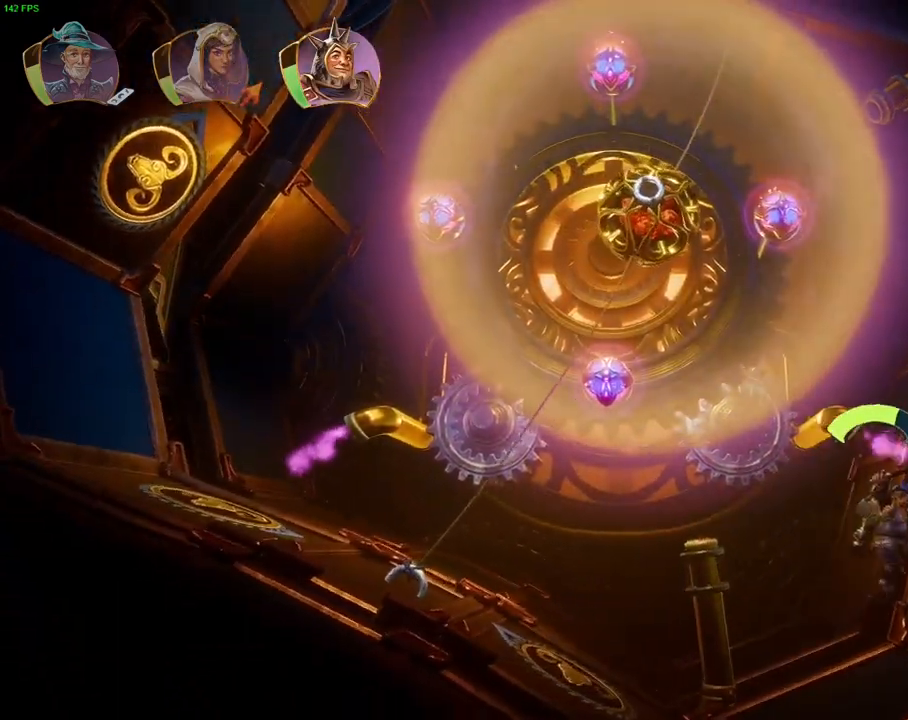
{"buttons": ["CROSS"], "left_stick": "right", "right_stick": "center", "events": [[67, "CROSS", "up"], [233, "CROSS", "down"]]}
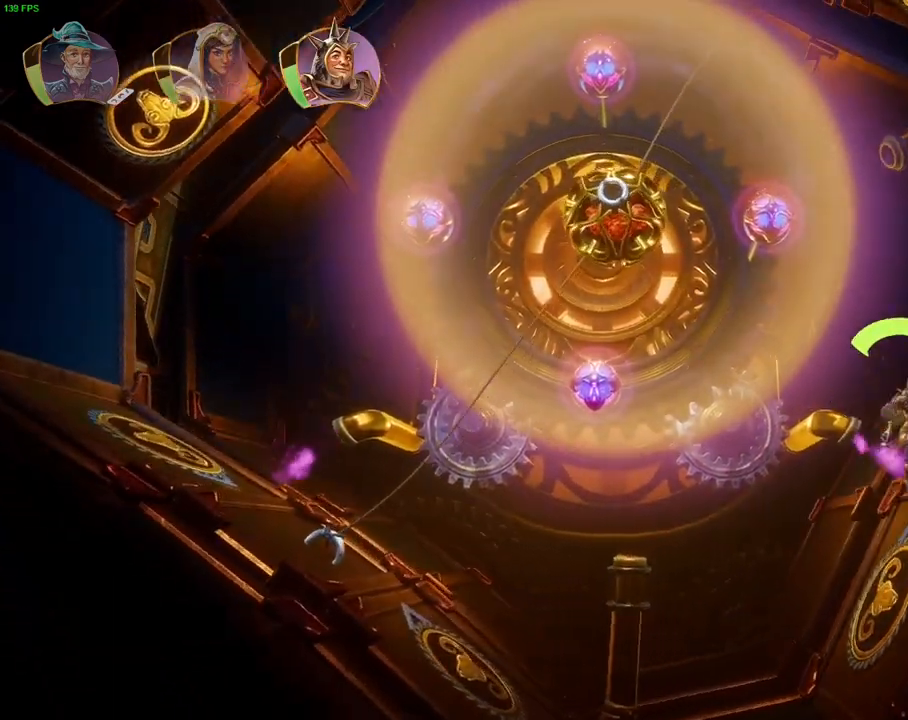
{"buttons": ["CROSS"], "left_stick": "right", "right_stick": "center", "events": [[150, "CROSS", "up"], [283, "CROSS", "down"]]}
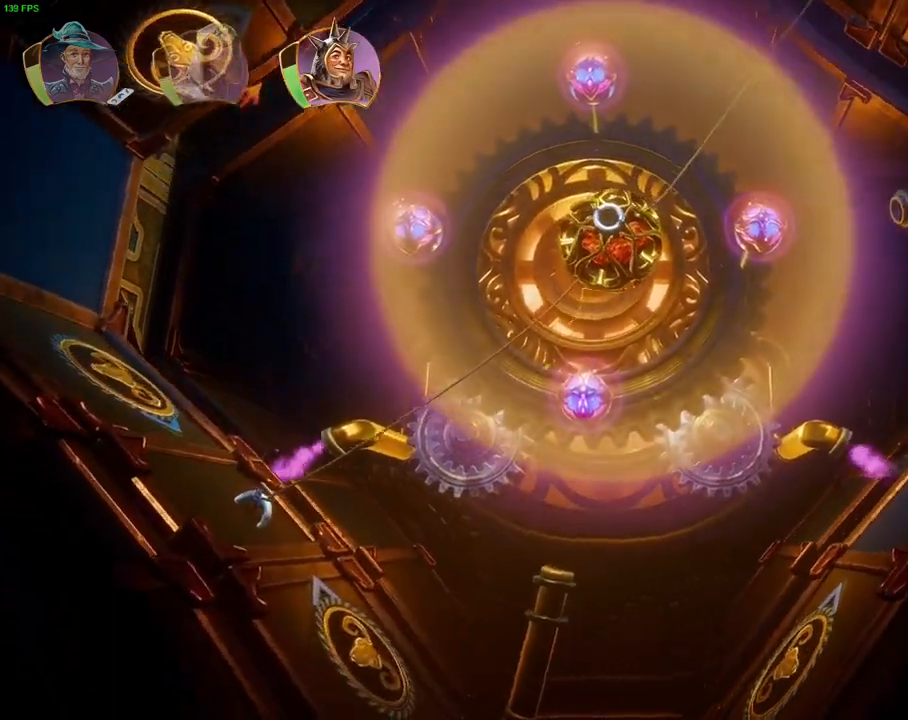
{"buttons": [], "left_stick": "right", "right_stick": "center", "events": [[250, "CROSS", "up"]]}
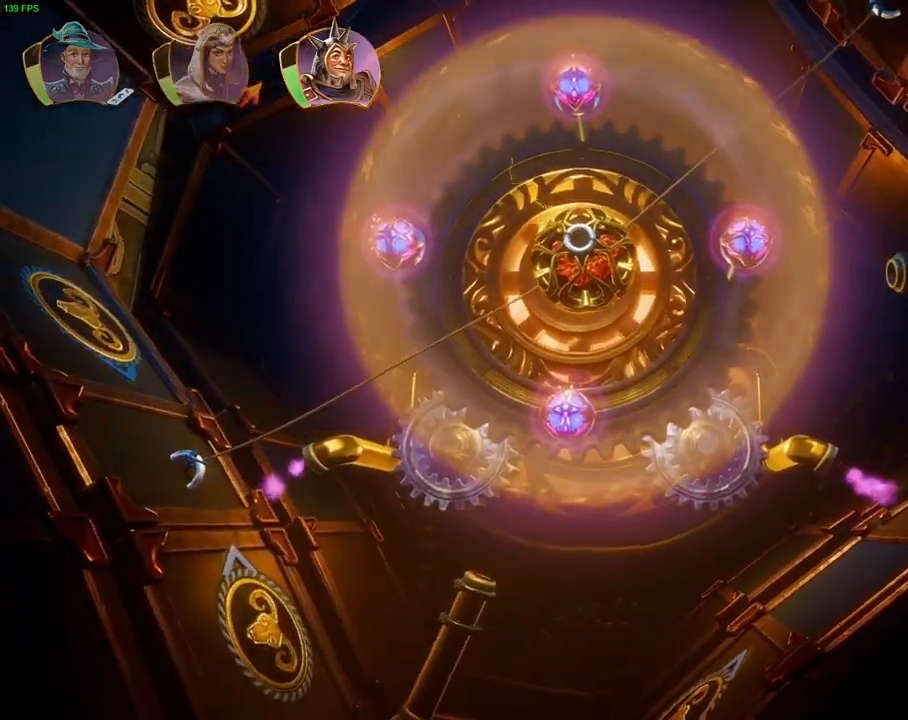
{"buttons": [], "left_stick": "right", "right_stick": "center", "events": [[17, "CROSS", "down"], [433, "CROSS", "up"]]}
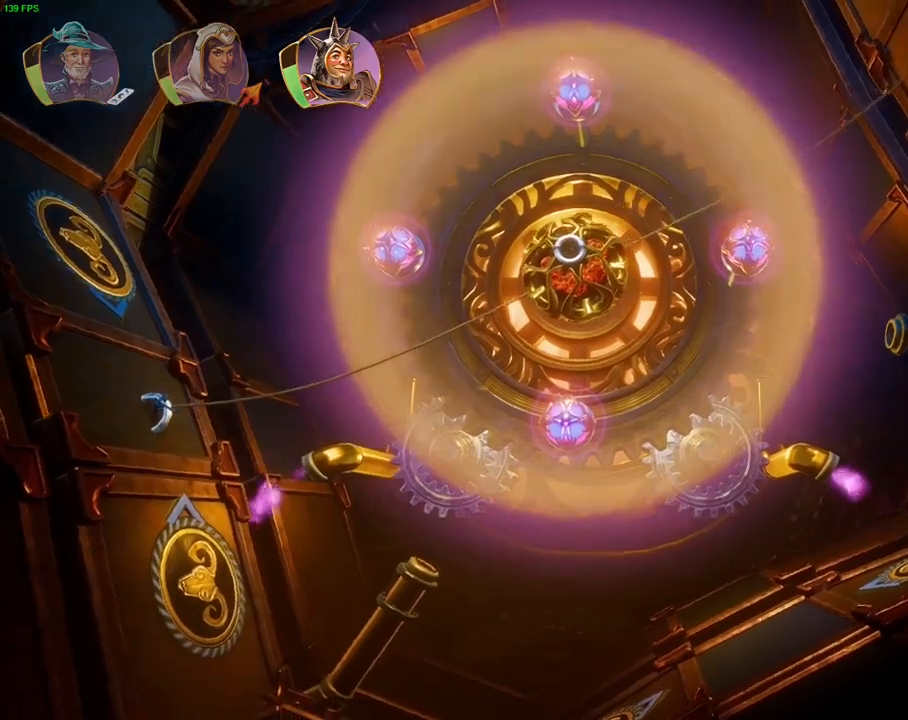
{"buttons": ["CROSS"], "left_stick": "right", "right_stick": "center", "events": [[150, "CROSS", "down"]]}
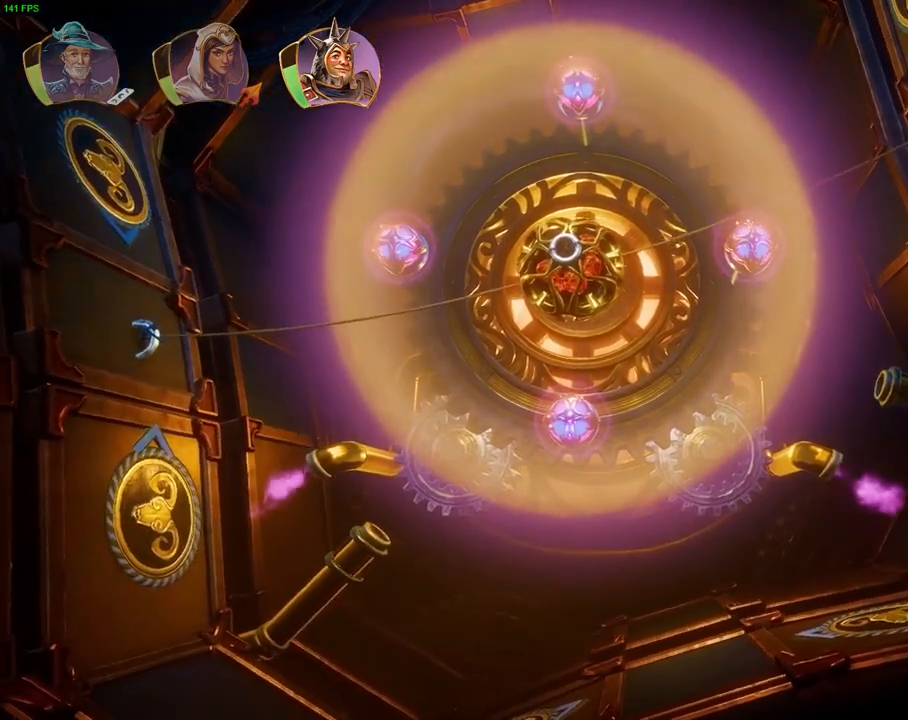
{"buttons": ["CROSS"], "left_stick": "right", "right_stick": "center", "events": [[50, "CROSS", "up"], [467, "CROSS", "down"]]}
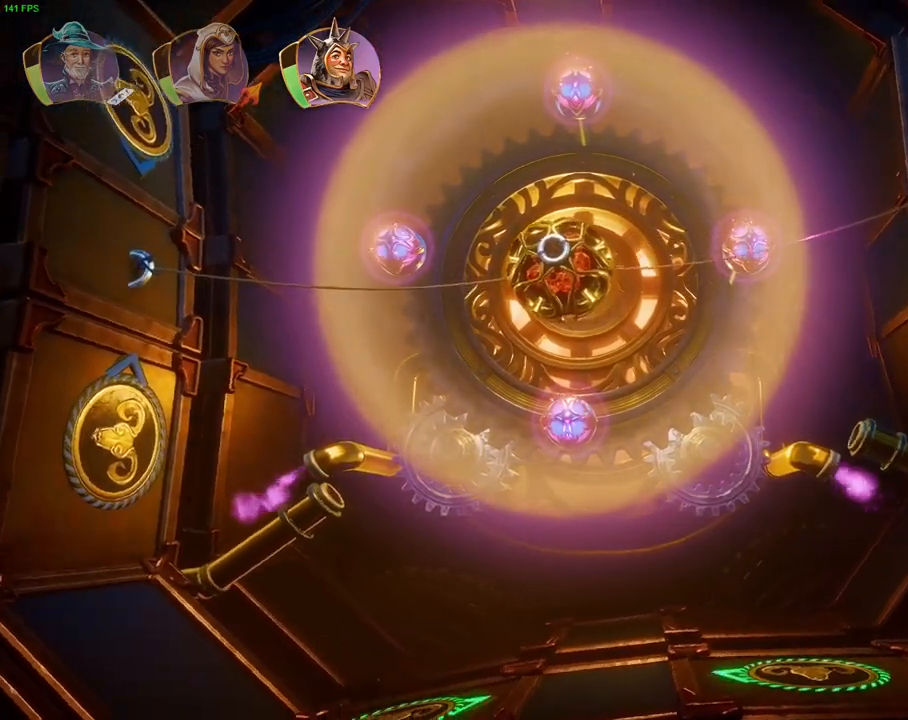
{"buttons": [], "left_stick": "right", "right_stick": "center", "events": [[100, "CROSS", "up"]]}
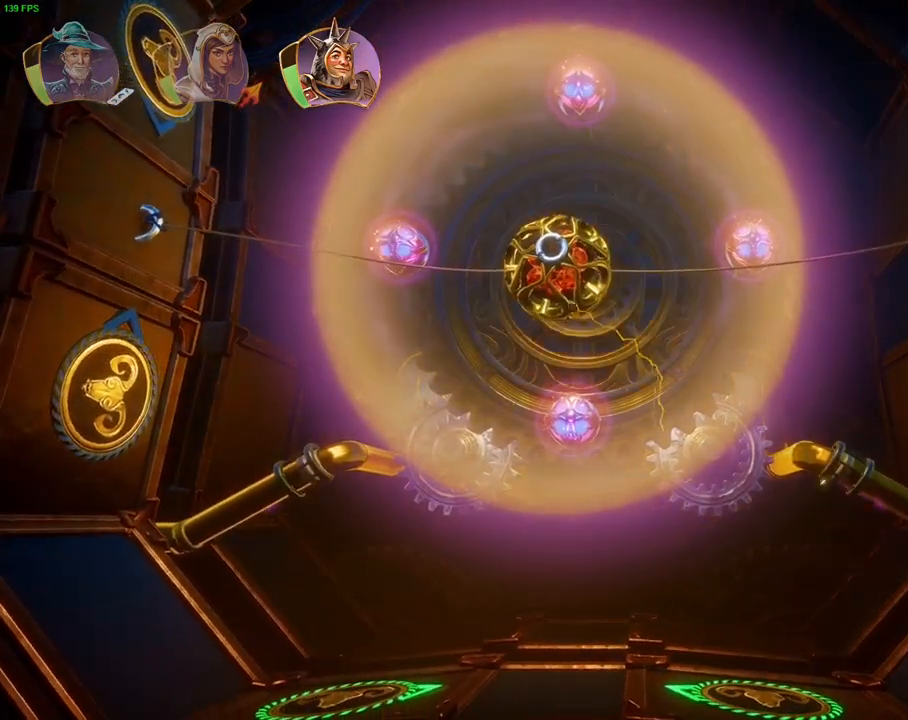
{"buttons": [], "left_stick": "right", "right_stick": "center", "events": [[150, "CROSS", "down"], [300, "CROSS", "up"]]}
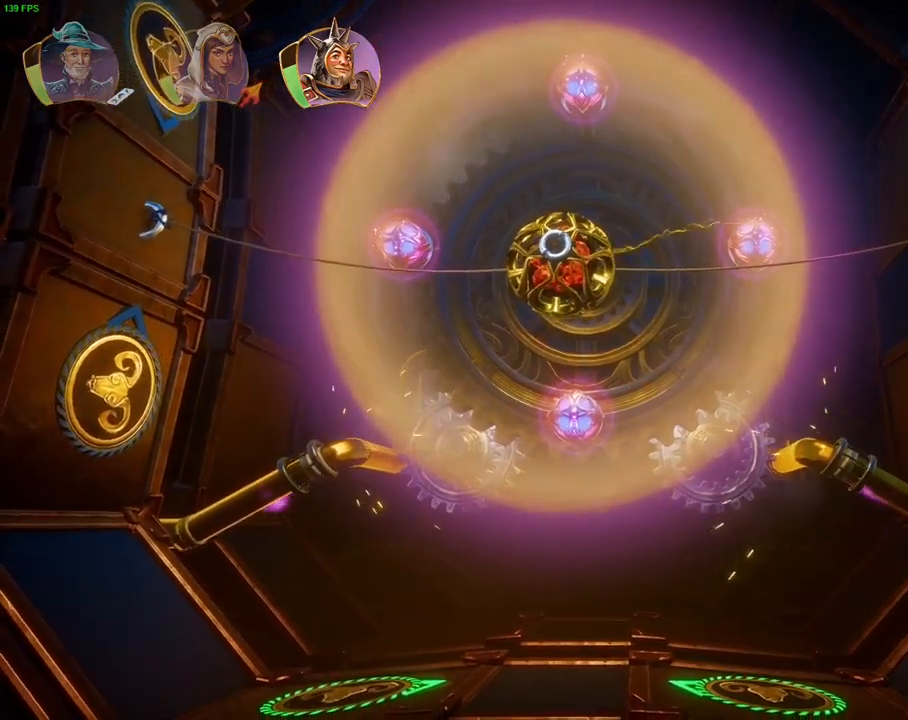
{"buttons": [], "left_stick": "right", "right_stick": "center", "events": [[167, "CROSS", "down"], [283, "CROSS", "up"]]}
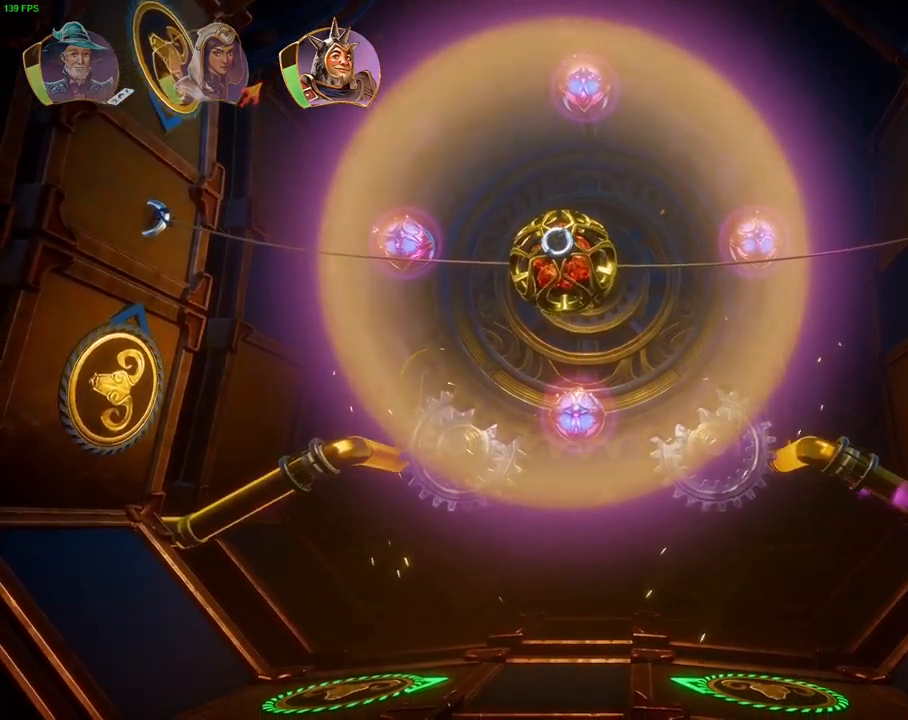
{"buttons": [], "left_stick": "right", "right_stick": "center", "events": [[100, "CROSS", "down"], [200, "CROSS", "up"]]}
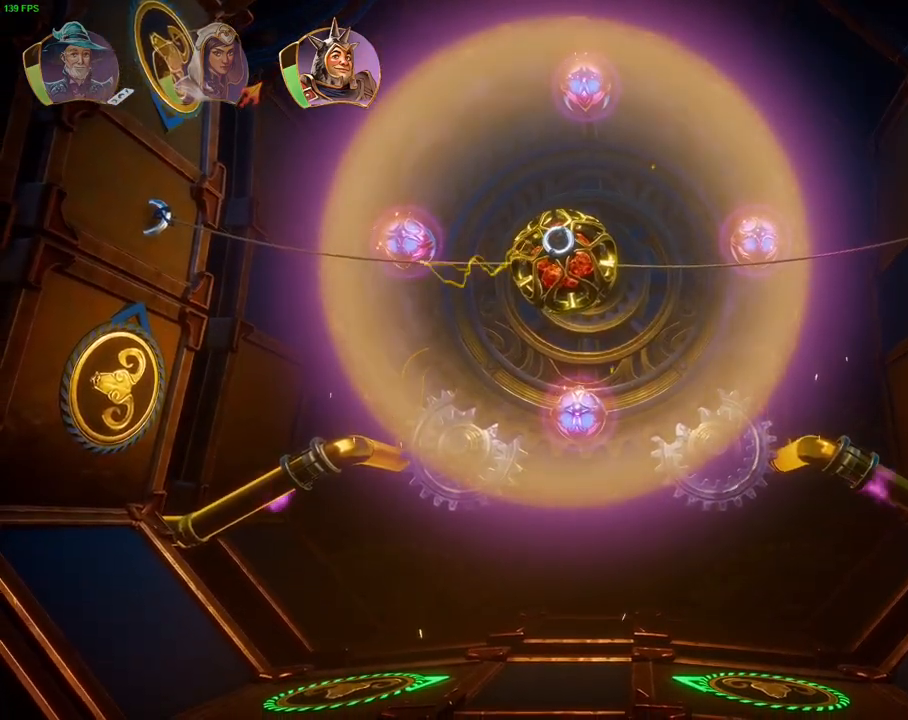
{"buttons": ["CROSS"], "left_stick": "right", "right_stick": "center", "events": [[33, "CROSS", "down"], [100, "CROSS", "up"], [433, "CROSS", "down"]]}
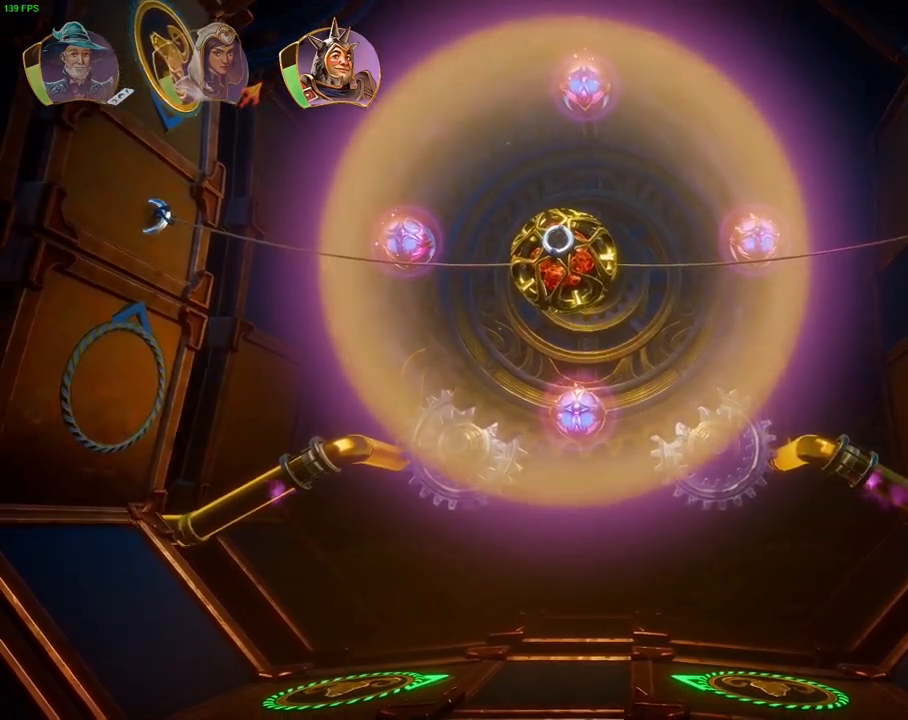
{"buttons": ["TRIANGLE"], "left_stick": "right", "right_stick": "center", "events": [[17, "CROSS", "up"], [433, "TRIANGLE", "down"]]}
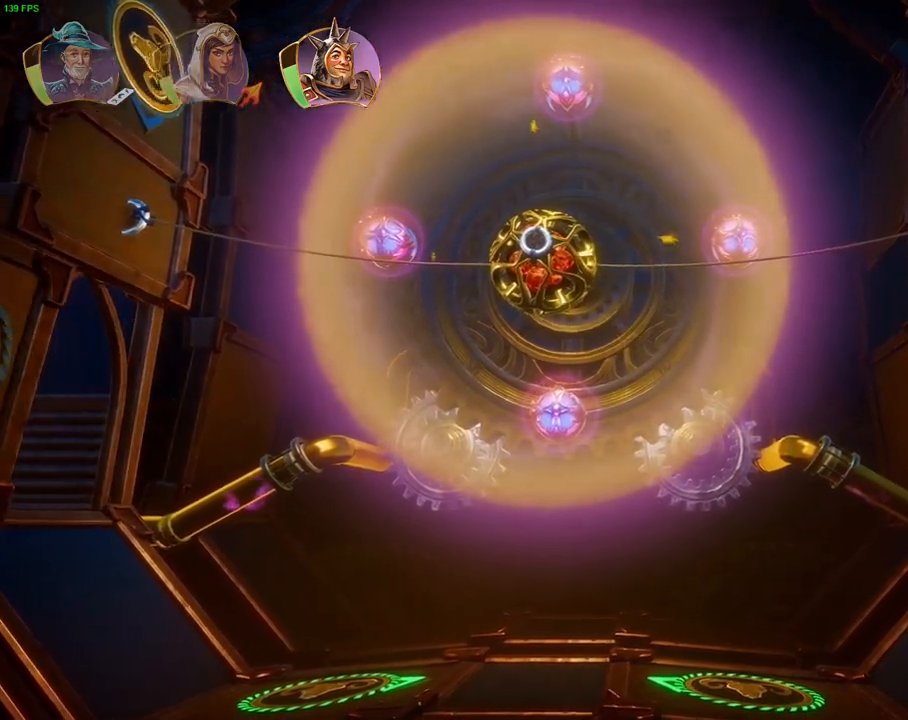
{"buttons": ["CROSS"], "left_stick": "right", "right_stick": "center", "events": [[83, "TRIANGLE", "up"], [433, "CROSS", "down"]]}
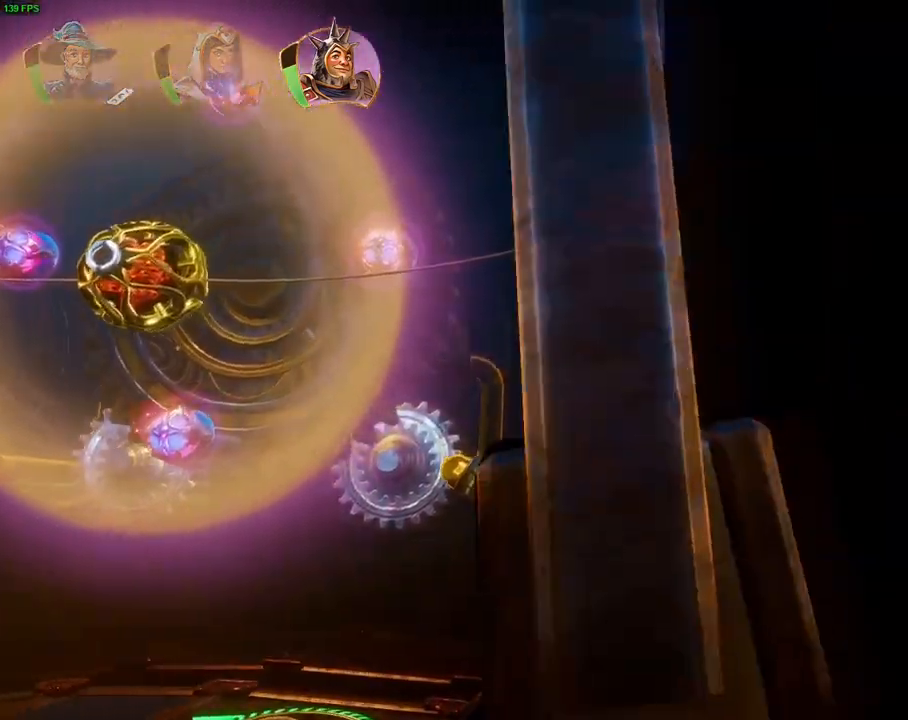
{"buttons": [], "left_stick": "right", "right_stick": "center", "events": [[233, "CROSS", "up"]]}
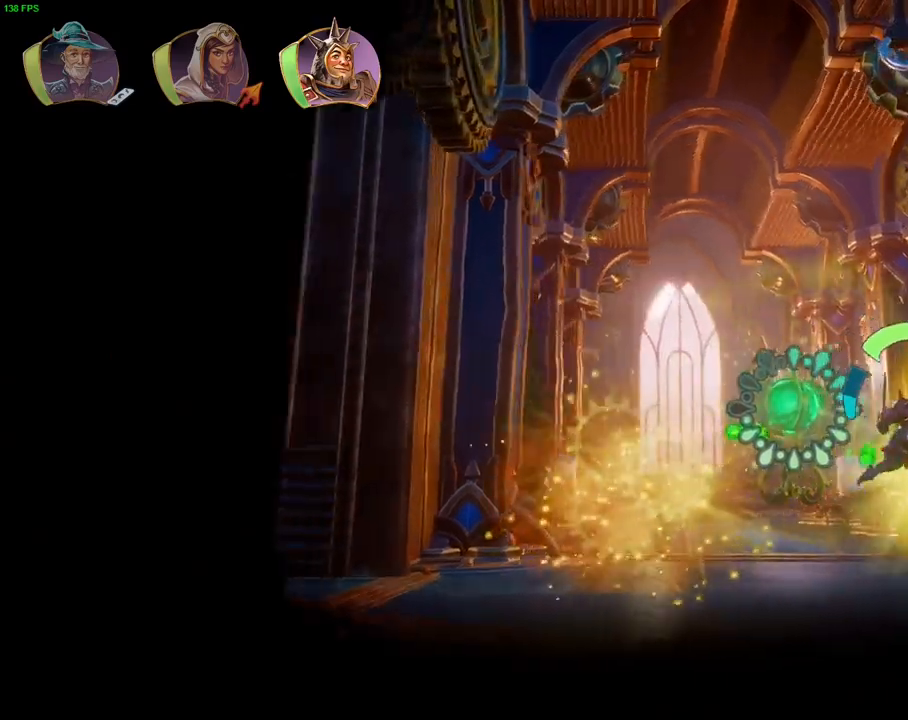
{"buttons": [], "left_stick": "right", "right_stick": "center", "events": [[50, "CROSS", "down"], [333, "CROSS", "up"]]}
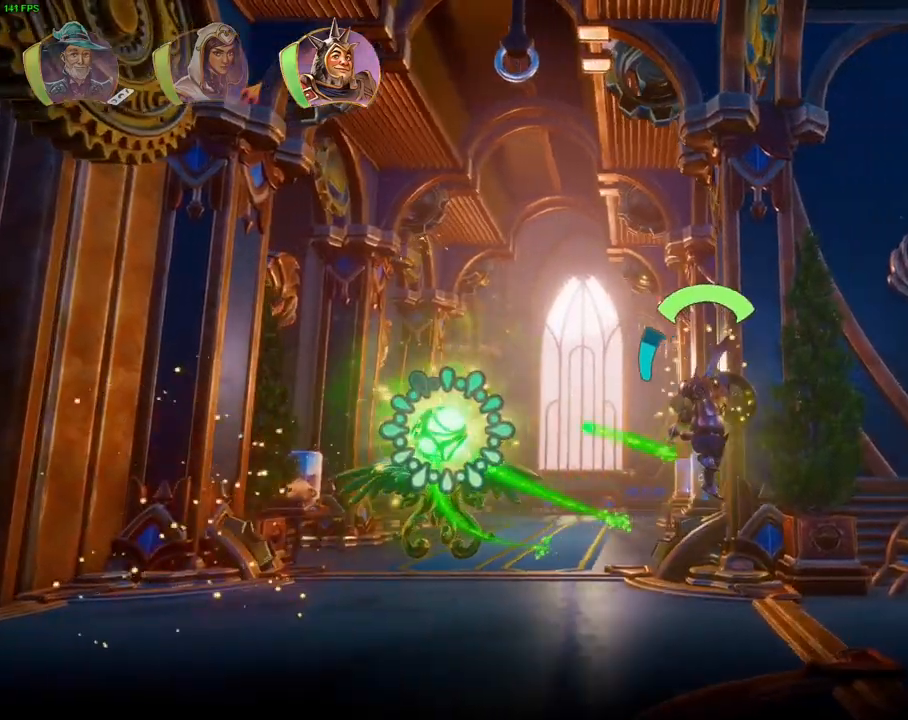
{"buttons": [], "left_stick": "right", "right_stick": "center", "events": [[250, "CROSS", "down"], [367, "CROSS", "up"]]}
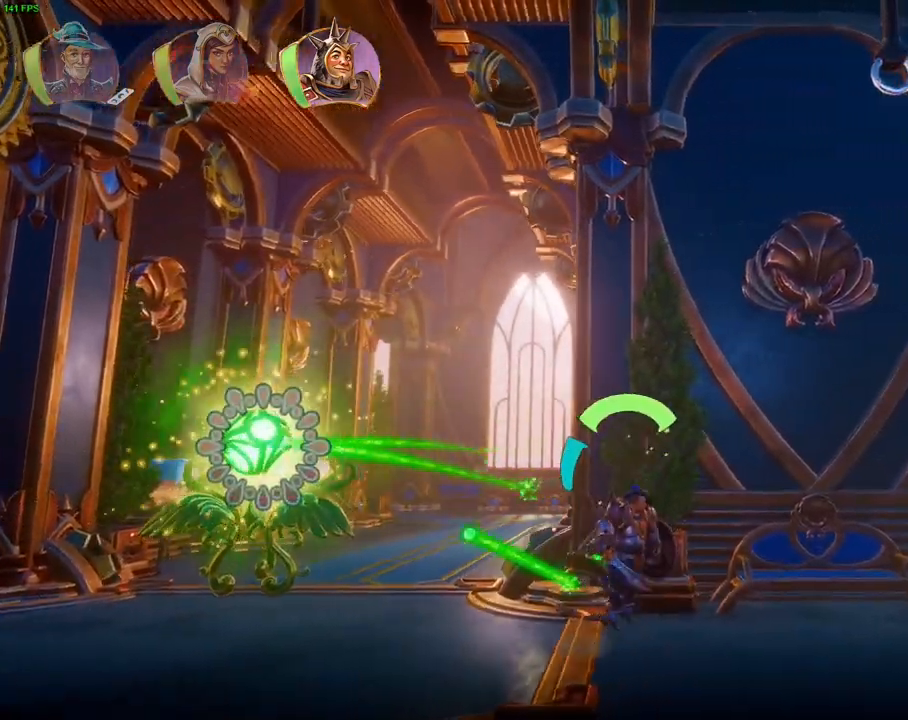
{"buttons": [], "left_stick": "right", "right_stick": "center", "events": [[383, "TRIANGLE", "down"], [483, "TRIANGLE", "up"]]}
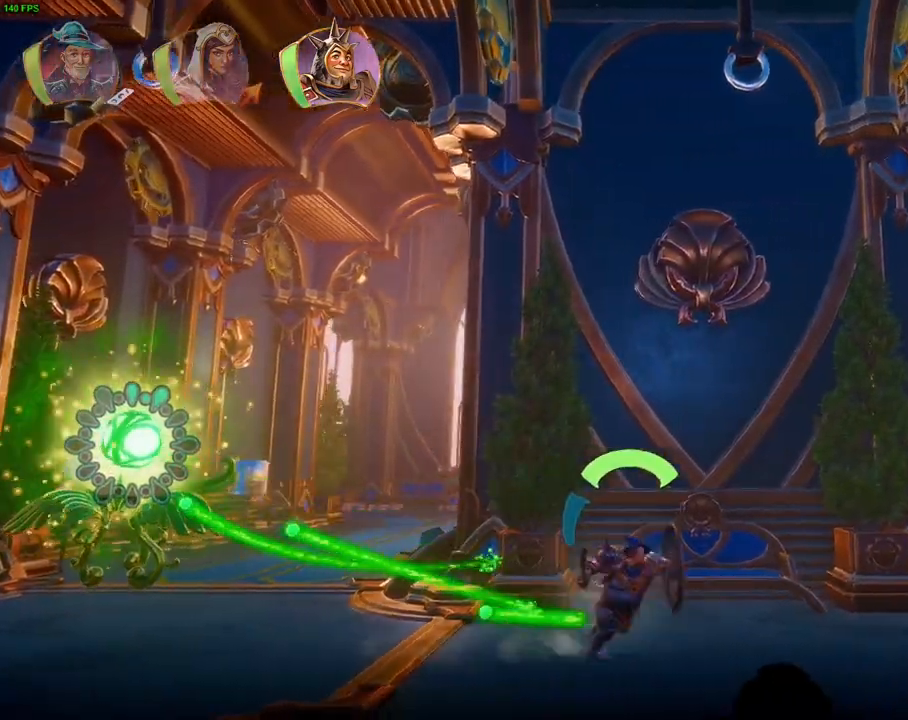
{"buttons": ["CROSS"], "left_stick": "right", "right_stick": "center", "events": [[400, "CROSS", "down"]]}
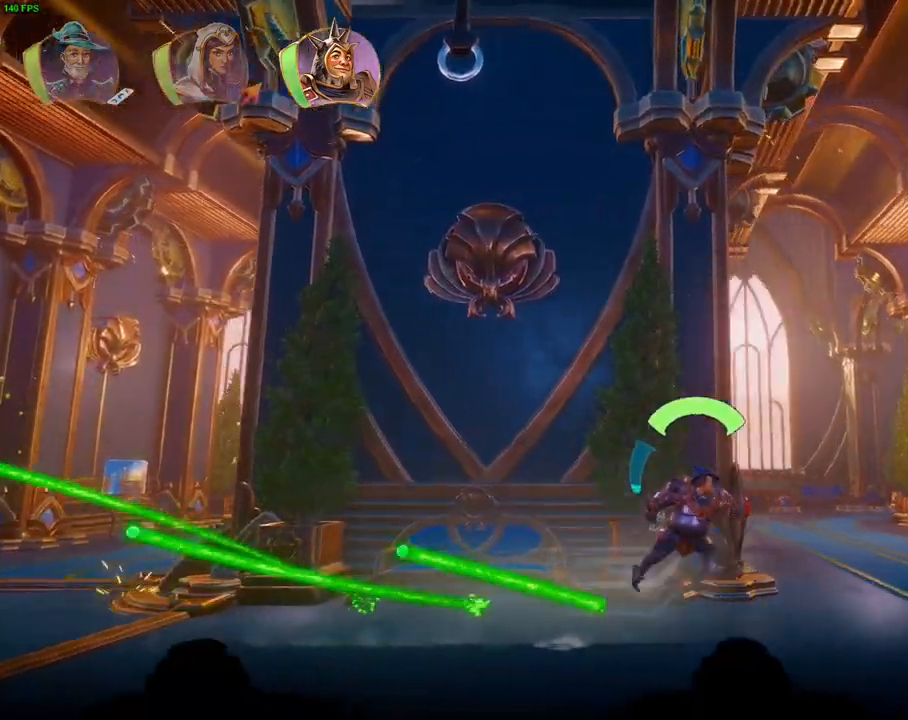
{"buttons": [], "left_stick": "right", "right_stick": "center", "events": [[217, "CROSS", "up"]]}
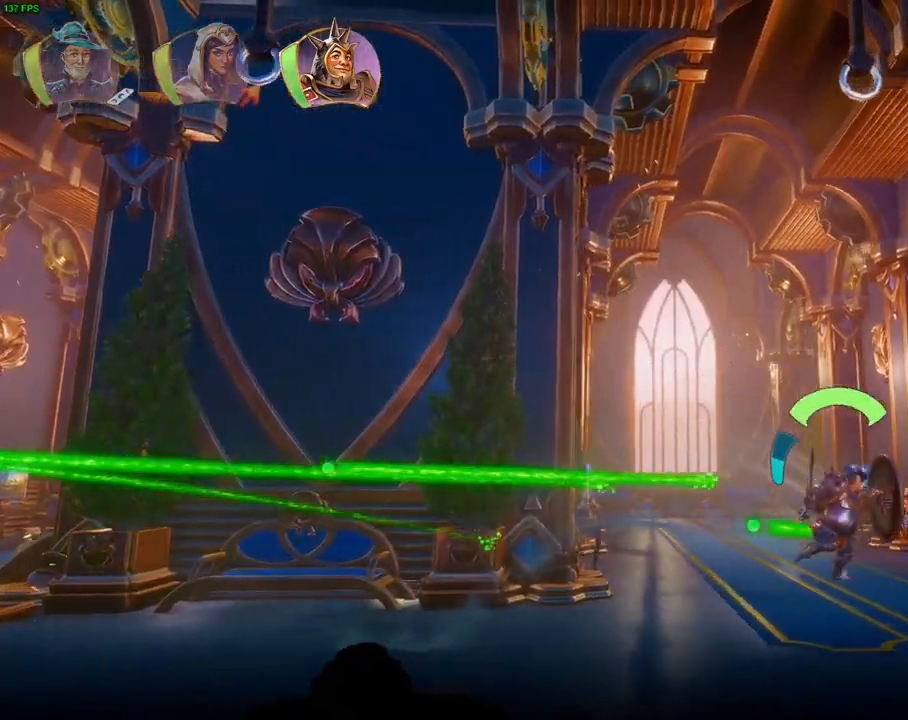
{"buttons": ["L1"], "left_stick": "up-right", "right_stick": "center", "events": [[67, "CROSS", "down"], [167, "CROSS", "up"], [233, "left_stick", "center"], [467, "L1", "down"], [467, "left_stick", "up-right"]]}
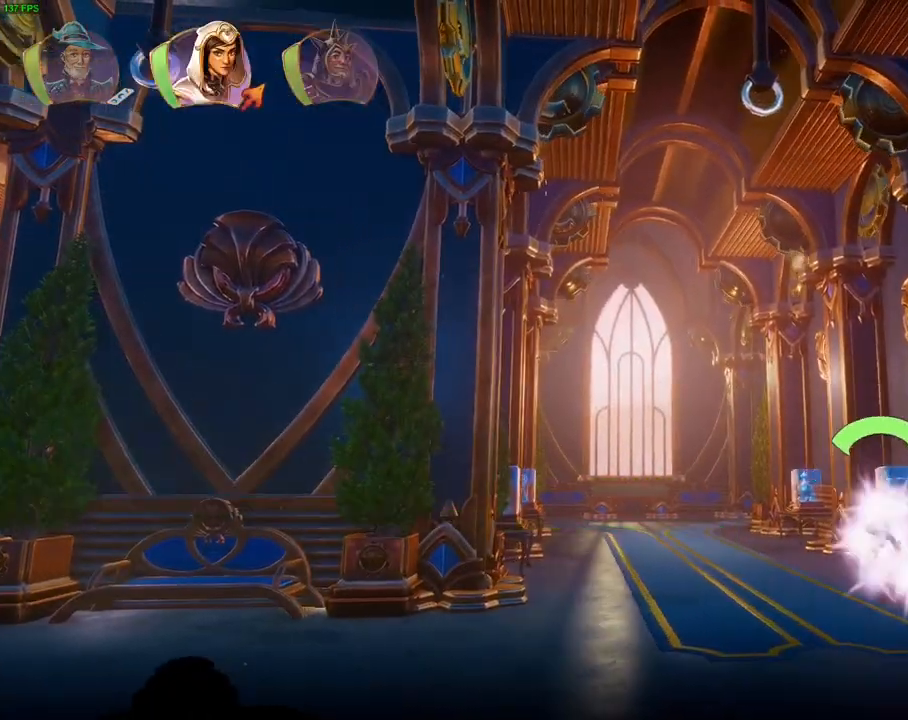
{"buttons": [], "left_stick": "right", "right_stick": "center", "events": [[50, "L1", "up"], [183, "CROSS", "down"], [183, "L1", "down"], [233, "L1", "up"], [333, "left_stick", "right"], [350, "CROSS", "up"], [400, "TRIANGLE", "down"], [483, "TRIANGLE", "up"]]}
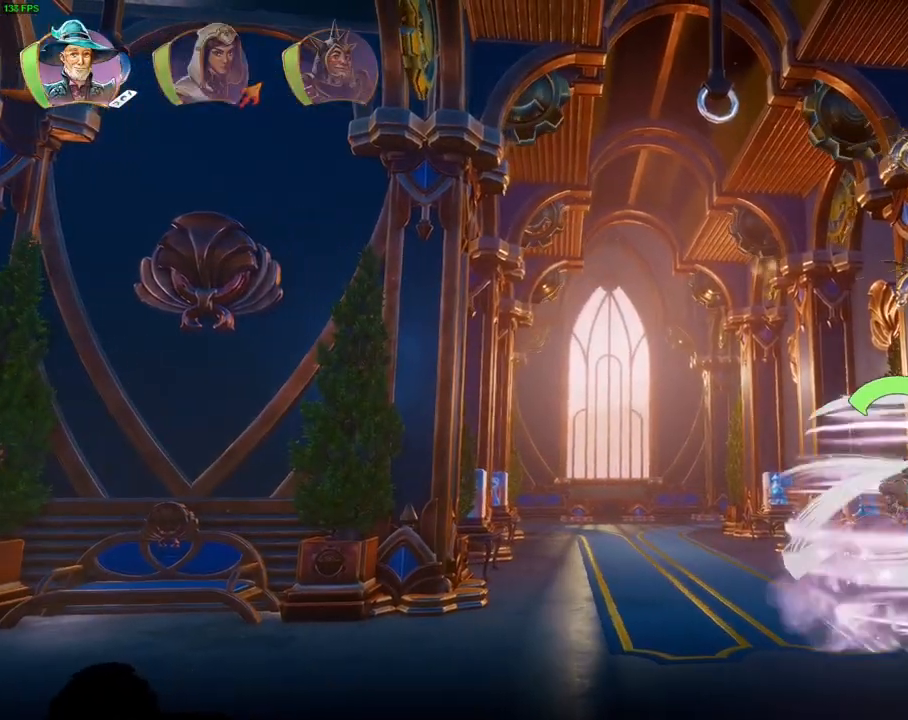
{"buttons": ["CROSS"], "left_stick": "right", "right_stick": "center", "events": [[83, "CROSS", "down"], [167, "CROSS", "up"], [233, "CROSS", "down"], [317, "CROSS", "up"], [383, "CROSS", "down"]]}
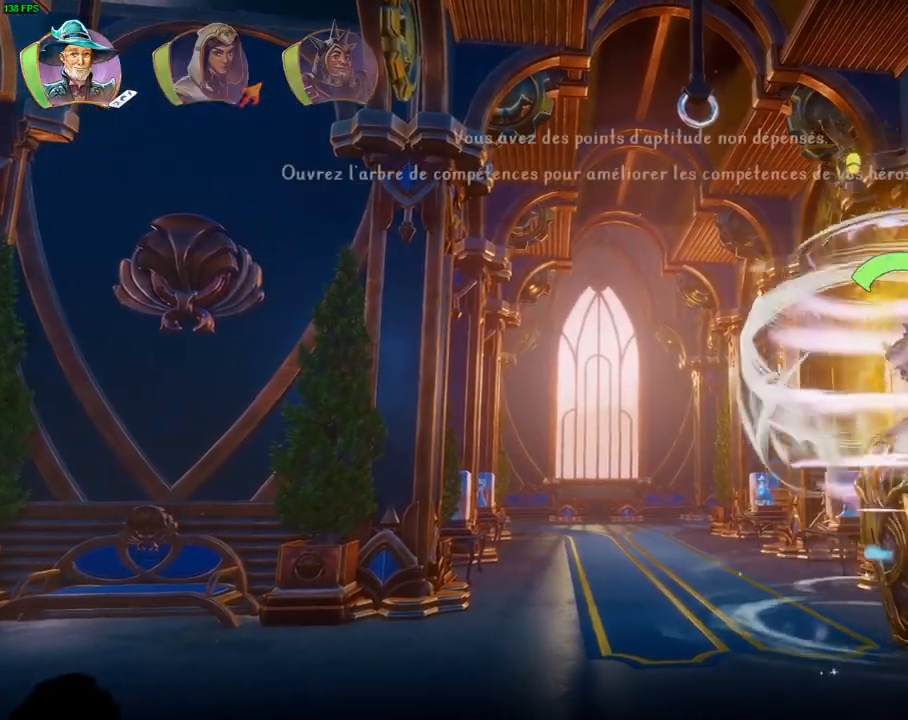
{"buttons": [], "left_stick": "center", "right_stick": "center", "events": [[17, "CROSS", "up"], [17, "R1", "down"], [83, "R1", "up"], [150, "R1", "down"], [217, "left_stick", "center"], [233, "R1", "up"], [267, "CIRCLE", "down"], [283, "left_stick", "left"], [367, "CIRCLE", "up"], [483, "left_stick", "center"]]}
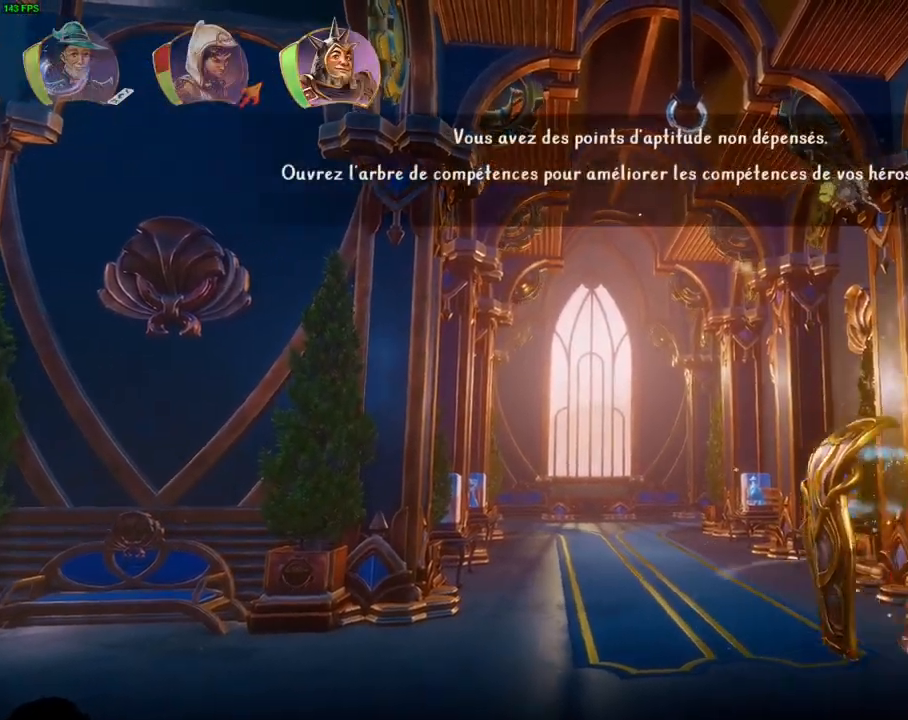
{"buttons": [], "left_stick": "left", "right_stick": "center", "events": [[33, "SQUARE", "down"], [50, "left_stick", "down-left"], [150, "SQUARE", "up"], [217, "left_stick", "center"], [250, "SQUARE", "down"], [317, "SQUARE", "up"], [317, "left_stick", "left"], [400, "SQUARE", "down"], [467, "SQUARE", "up"]]}
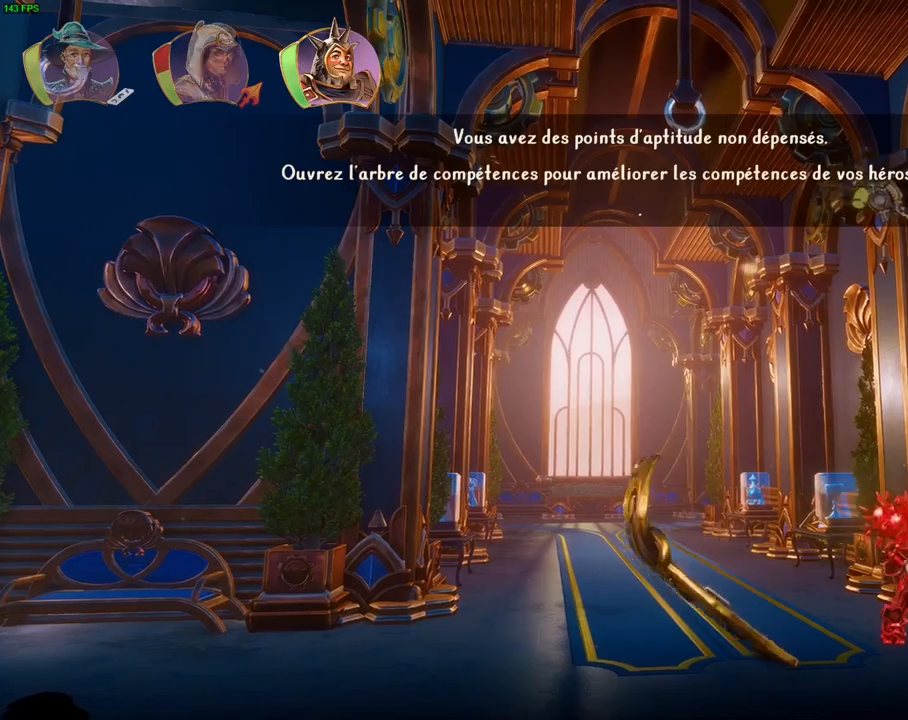
{"buttons": [], "left_stick": "left", "right_stick": "center", "events": [[50, "SQUARE", "down"], [117, "SQUARE", "up"], [217, "SQUARE", "down"], [267, "SQUARE", "up"], [350, "SQUARE", "down"], [433, "SQUARE", "up"]]}
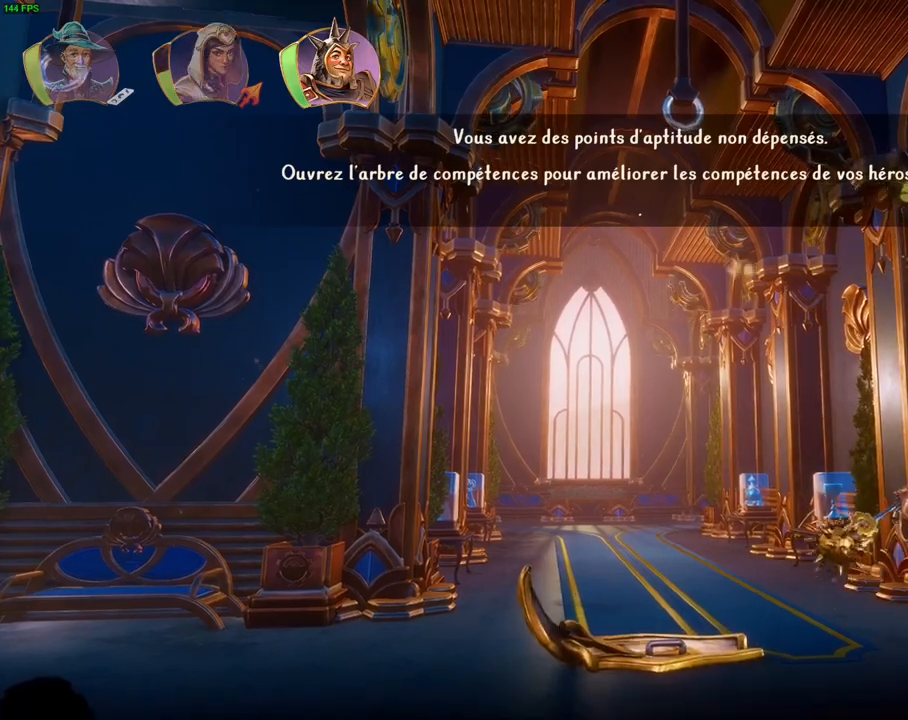
{"buttons": ["SQUARE"], "left_stick": "left", "right_stick": "center", "events": [[33, "SQUARE", "down"], [67, "SQUARE", "up"], [150, "TRIANGLE", "down"], [233, "TRIANGLE", "up"], [333, "SQUARE", "down"], [400, "SQUARE", "up"], [467, "SQUARE", "down"]]}
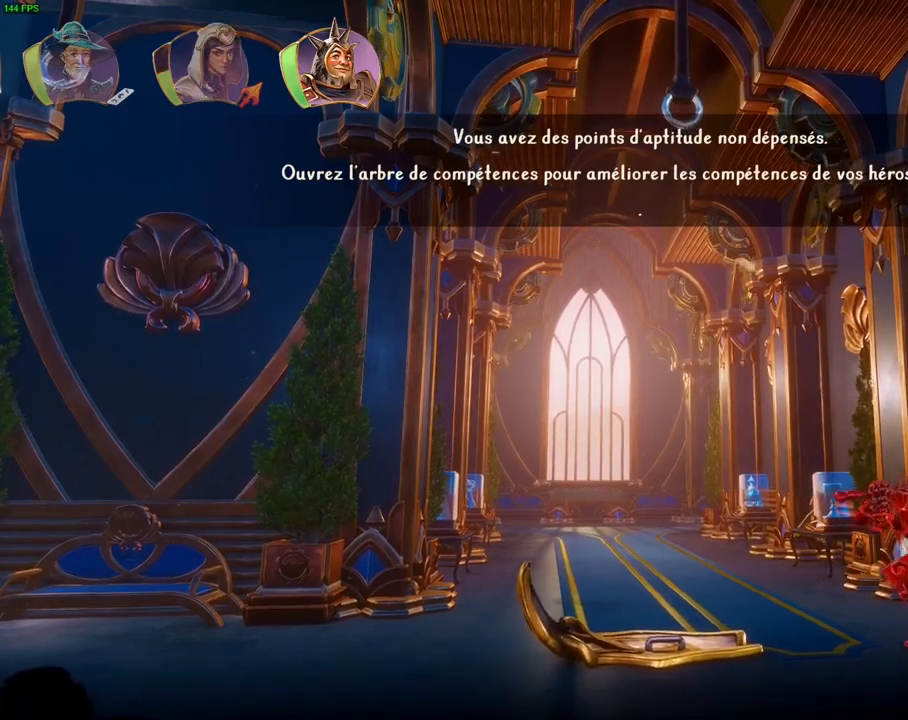
{"buttons": ["SQUARE"], "left_stick": "left", "right_stick": "center", "events": [[50, "SQUARE", "up"], [133, "SQUARE", "down"], [200, "SQUARE", "up"], [283, "SQUARE", "down"], [350, "SQUARE", "up"], [433, "SQUARE", "down"]]}
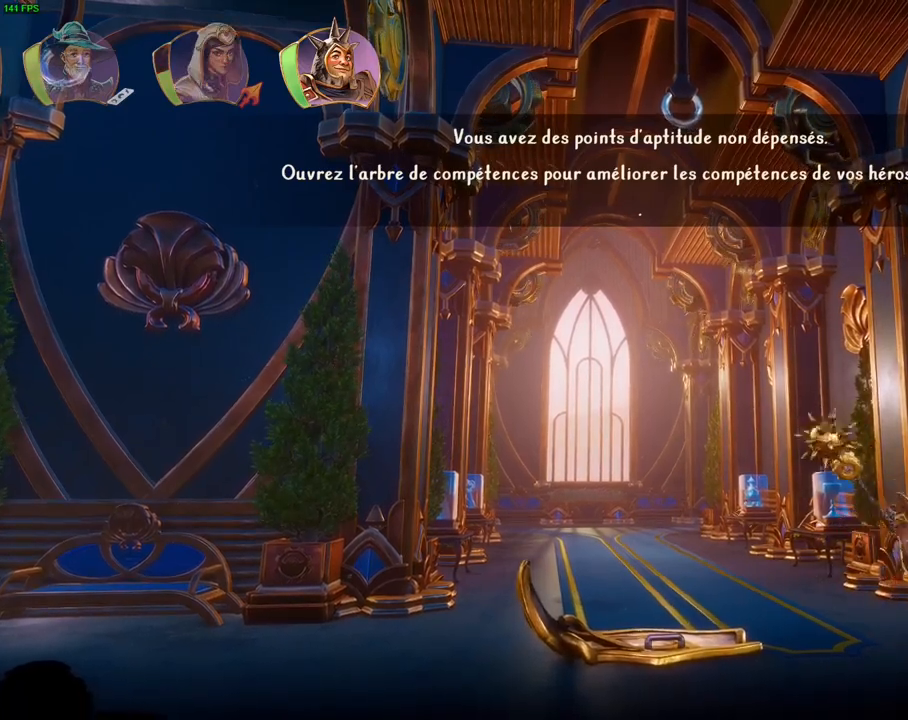
{"buttons": [], "left_stick": "left", "right_stick": "center", "events": [[17, "SQUARE", "up"], [83, "SQUARE", "down"], [167, "SQUARE", "up"], [250, "SQUARE", "down"], [333, "SQUARE", "up"]]}
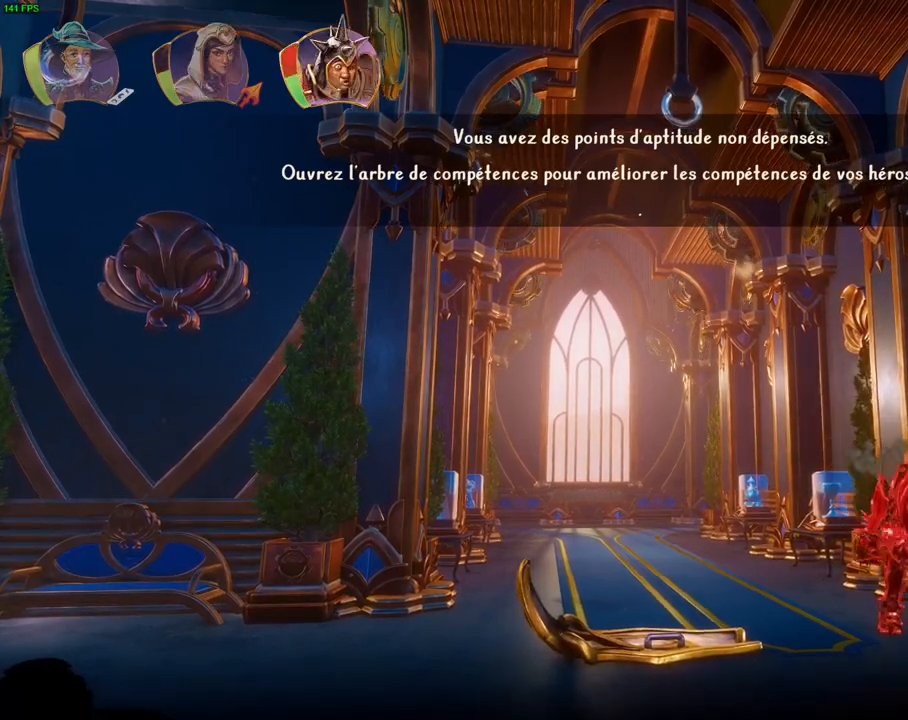
{"buttons": [], "left_stick": "left", "right_stick": "center", "events": [[33, "TRIANGLE", "down"], [150, "TRIANGLE", "up"], [217, "SQUARE", "down"], [300, "SQUARE", "up"], [383, "SQUARE", "down"], [450, "SQUARE", "up"]]}